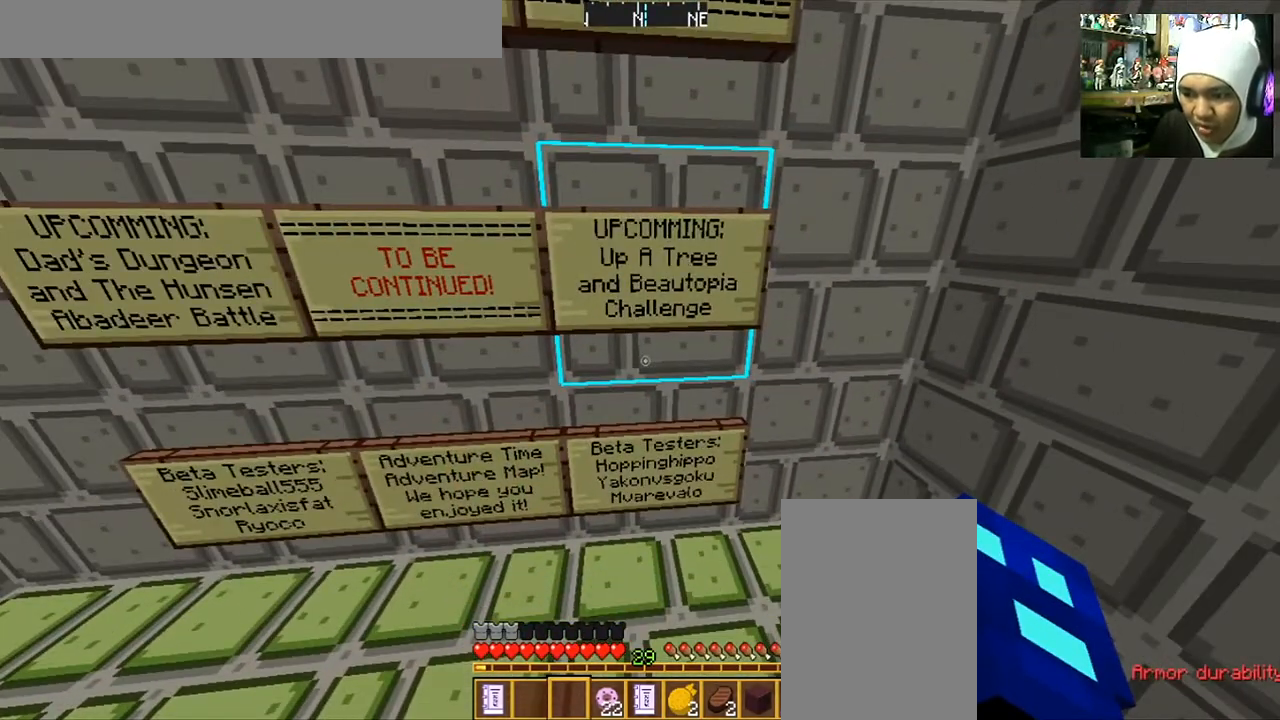
Gameplay with keyboard and mouse; each line is a JSON object with the keys and mouse buttons held at the frame after it. "events" lists presses ("down") and releases ("up") of "a", "d", "s", "space", "w", "mouse_left" and "mouse_right" between this image and that frame as [ms after this image, input, new state], when the widget could be followed in between. "mouse_left", "mouse_right" = the "left", "right" buttons of the "mouse" list. No other keys are recorded. Fast repeated clicks can show as one long hold. Mouse movement is not recorded.
{"keys": [], "mouse": [], "events": []}
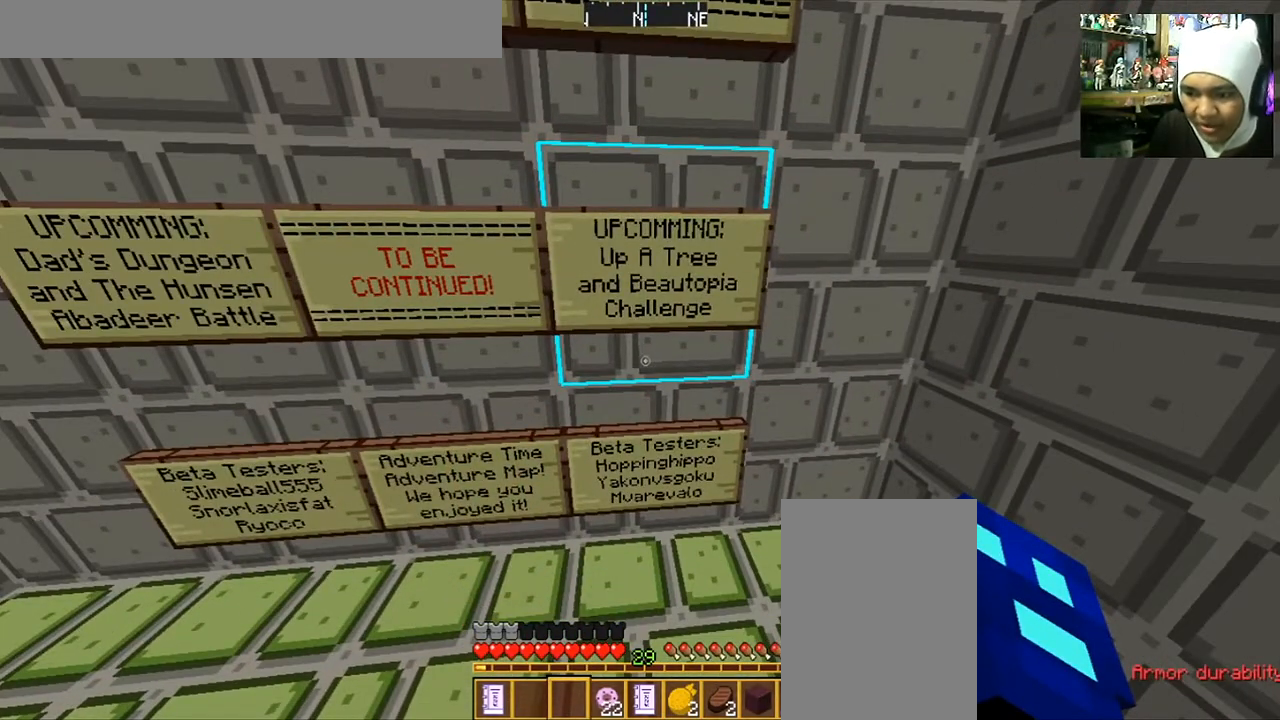
{"keys": [], "mouse": [], "events": []}
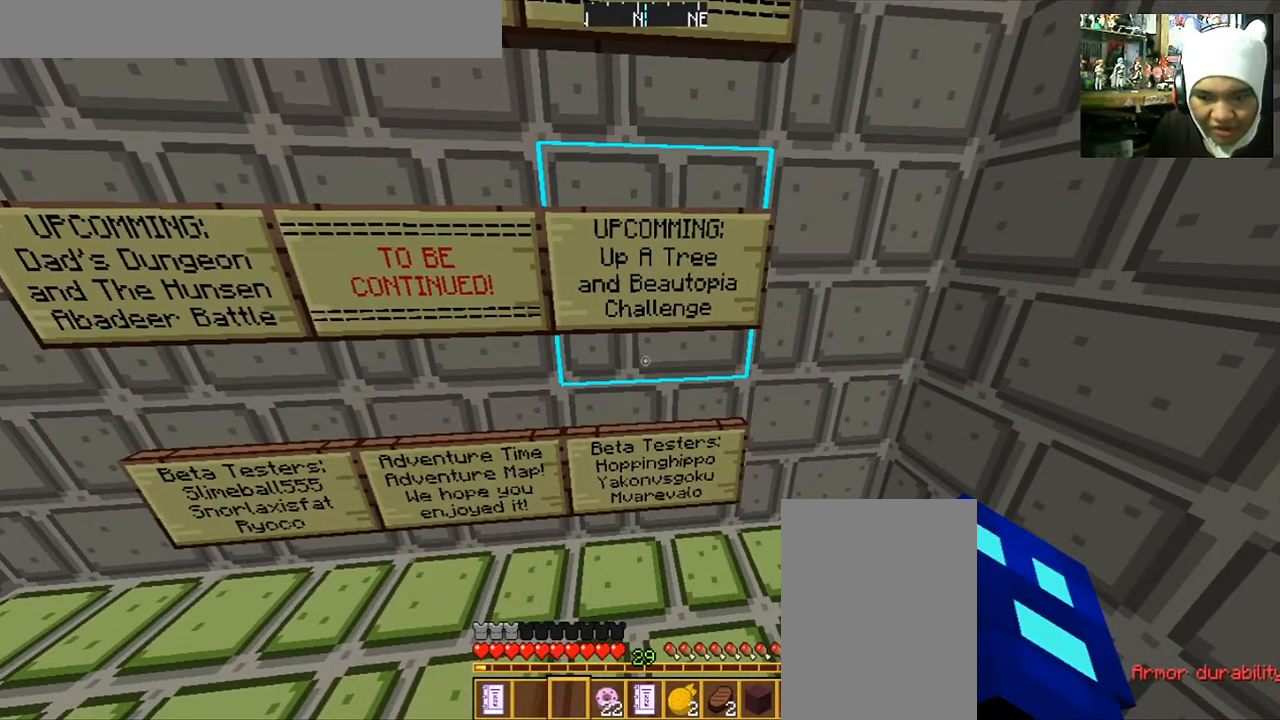
{"keys": ["a"], "mouse": [], "events": [[100, "a", "down"], [200, "a", "up"], [500, "a", "down"]]}
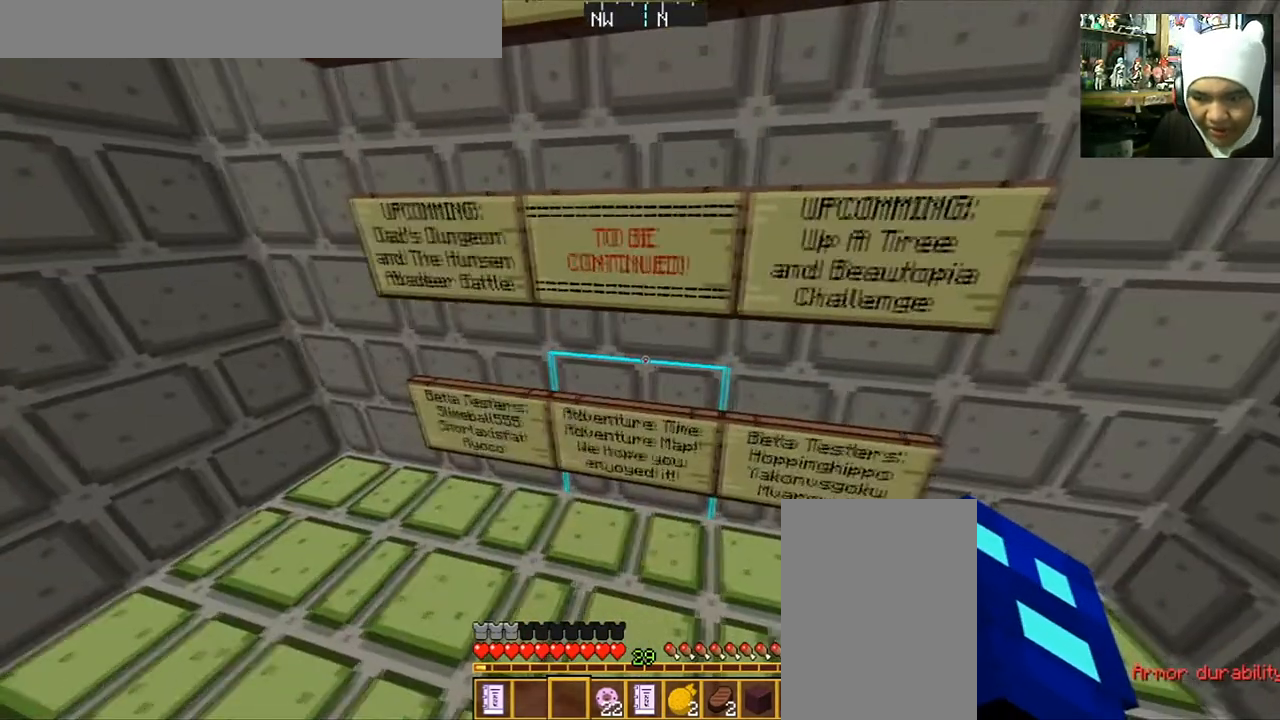
{"keys": [], "mouse": [], "events": [[134, "a", "up"]]}
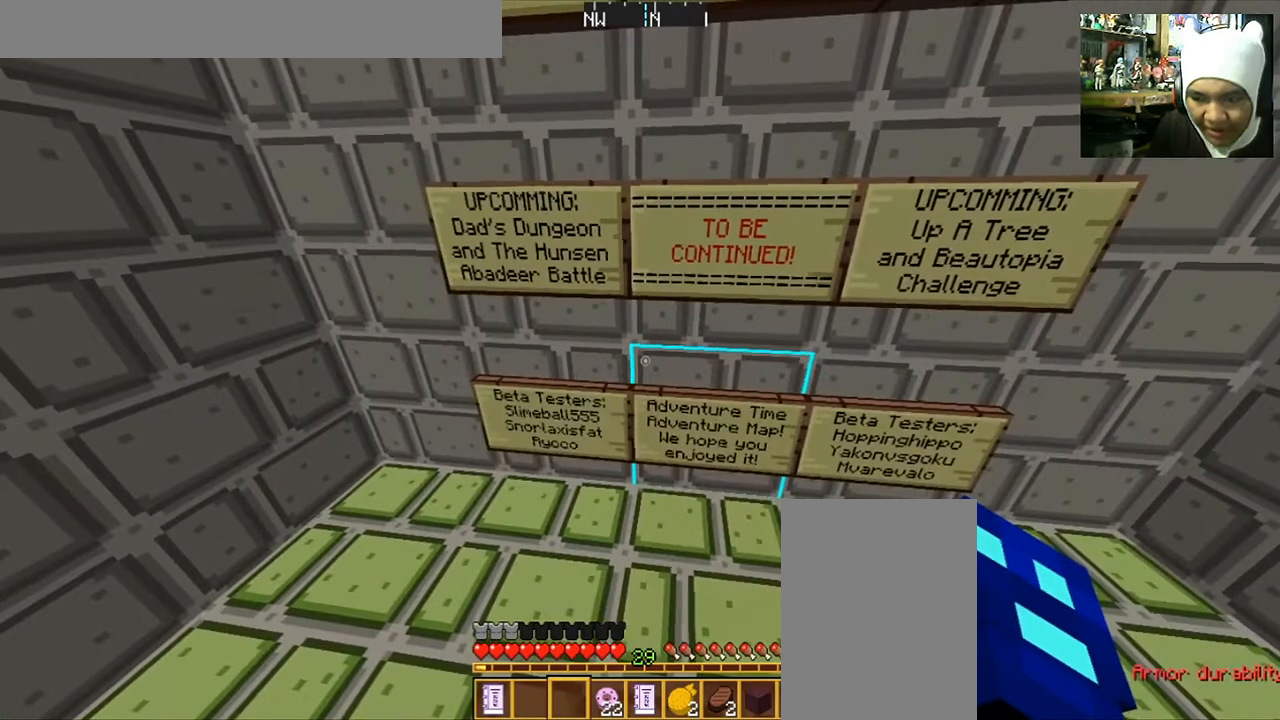
{"keys": [], "mouse": [], "events": []}
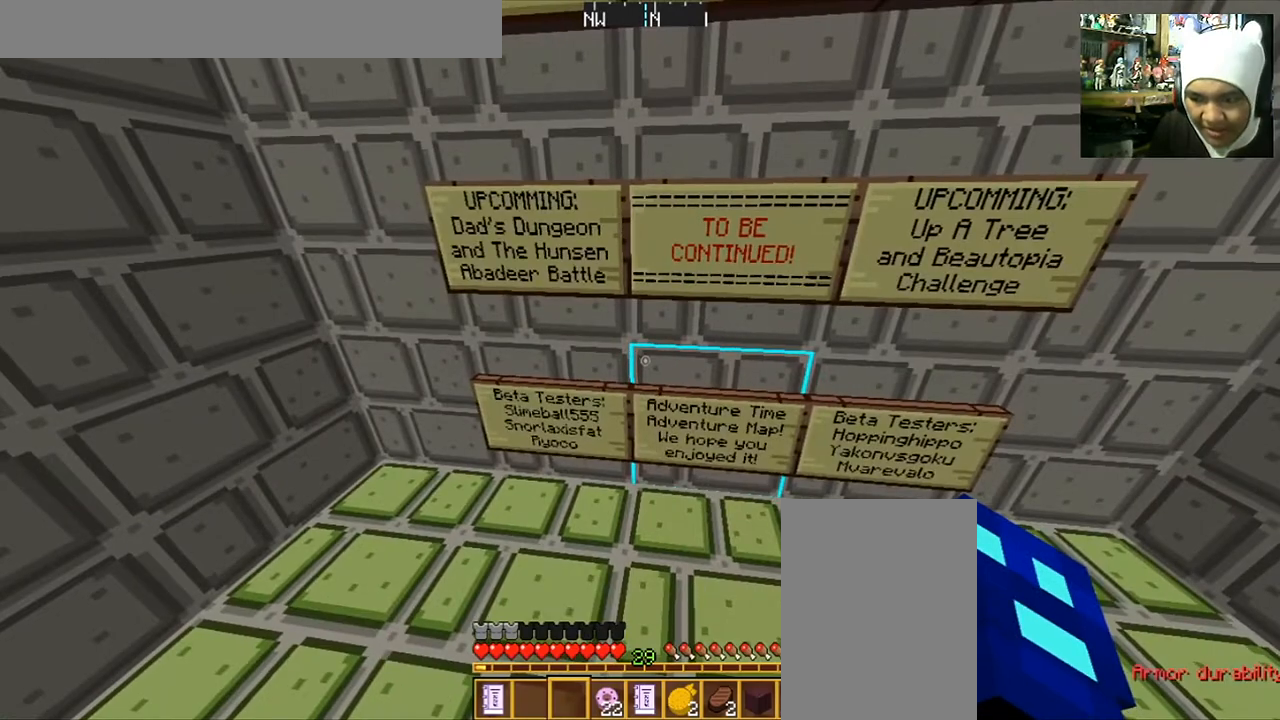
{"keys": [], "mouse": [], "events": []}
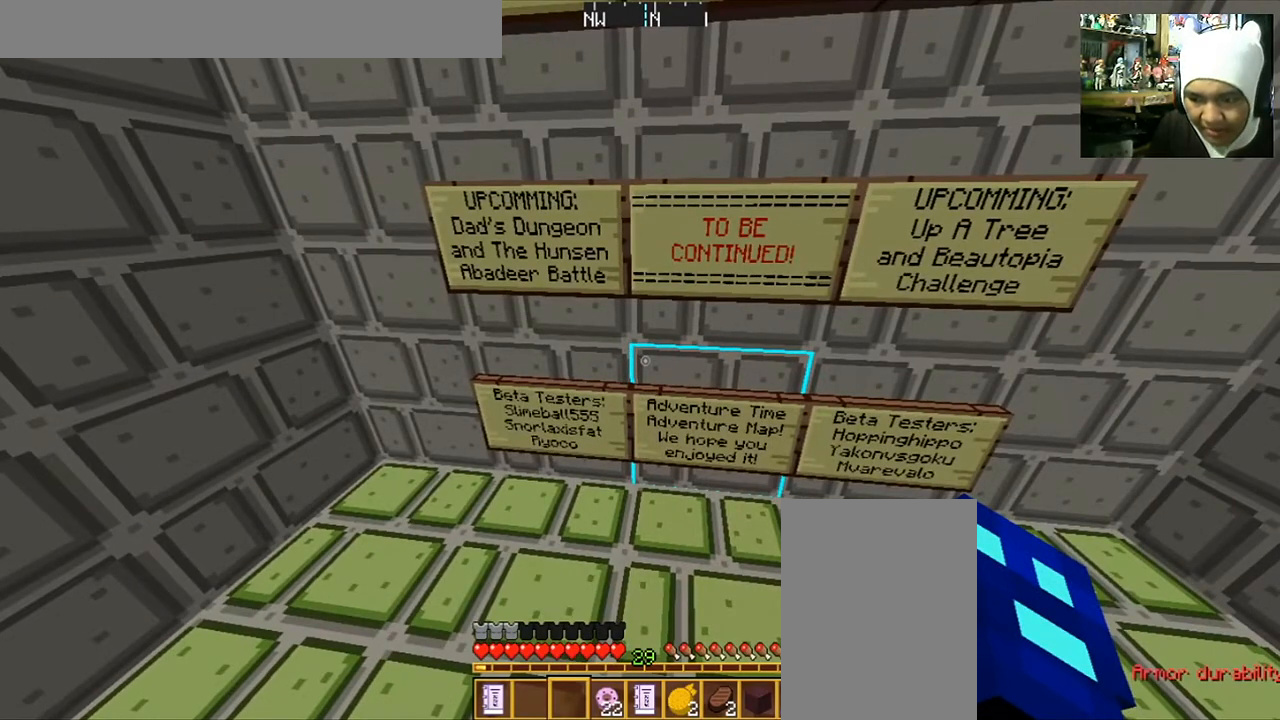
{"keys": [], "mouse": [], "events": []}
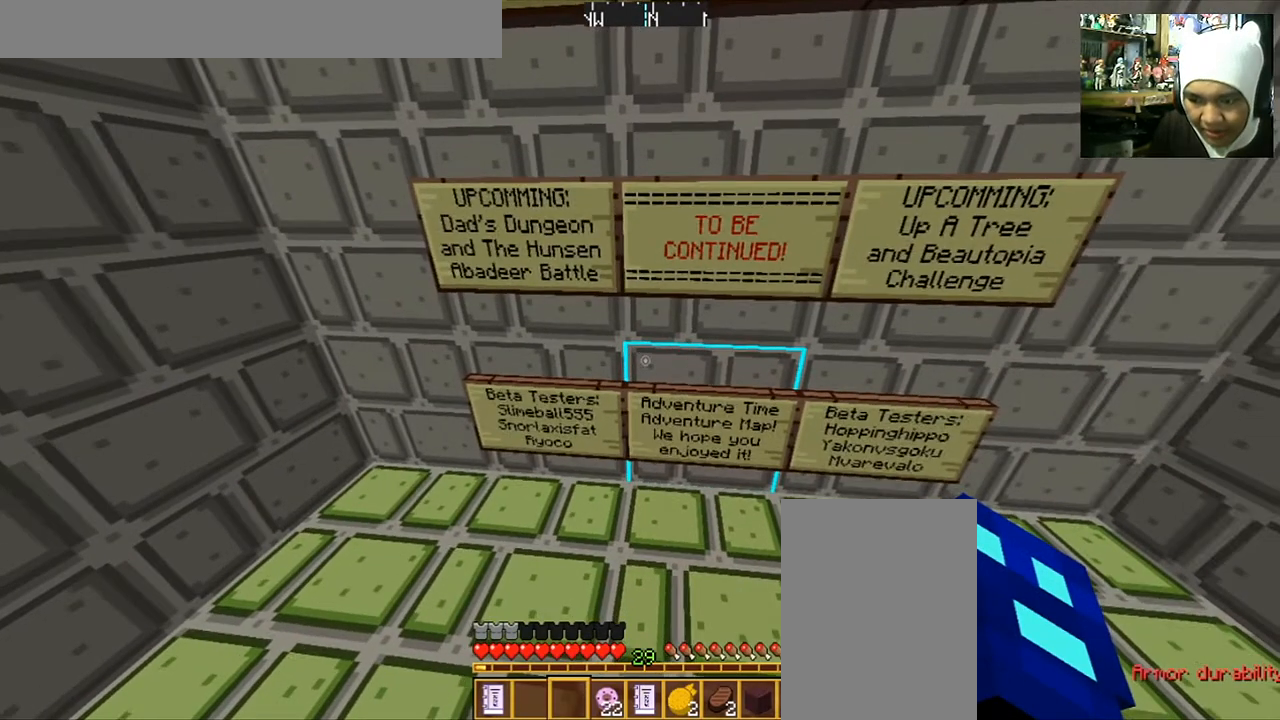
{"keys": ["d"], "mouse": [], "events": [[501, "d", "down"]]}
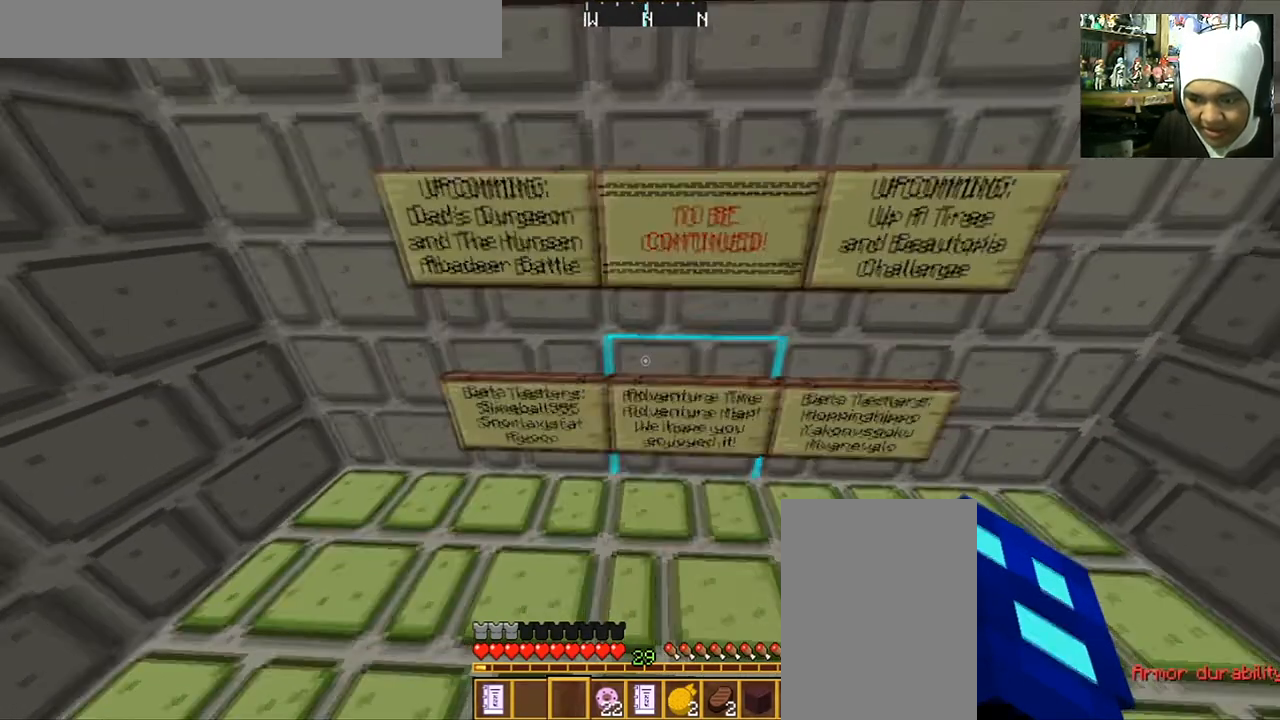
{"keys": [], "mouse": [], "events": [[100, "d", "up"]]}
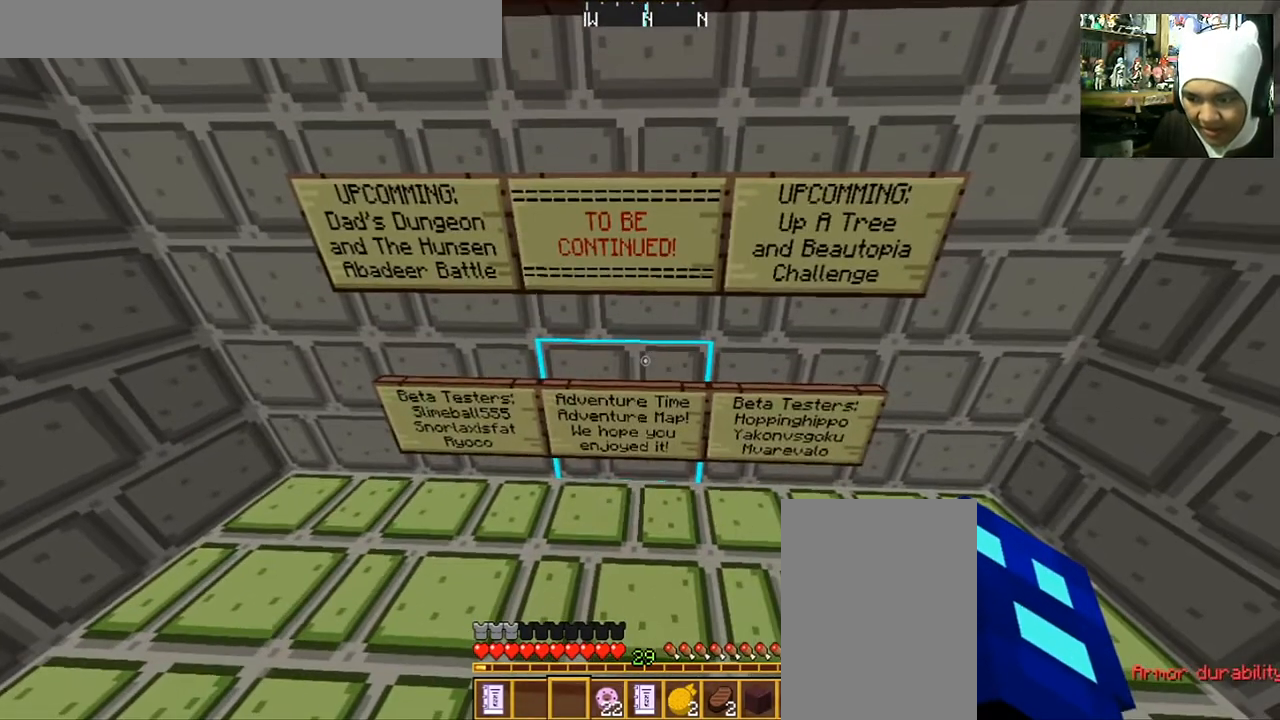
{"keys": [], "mouse": [], "events": []}
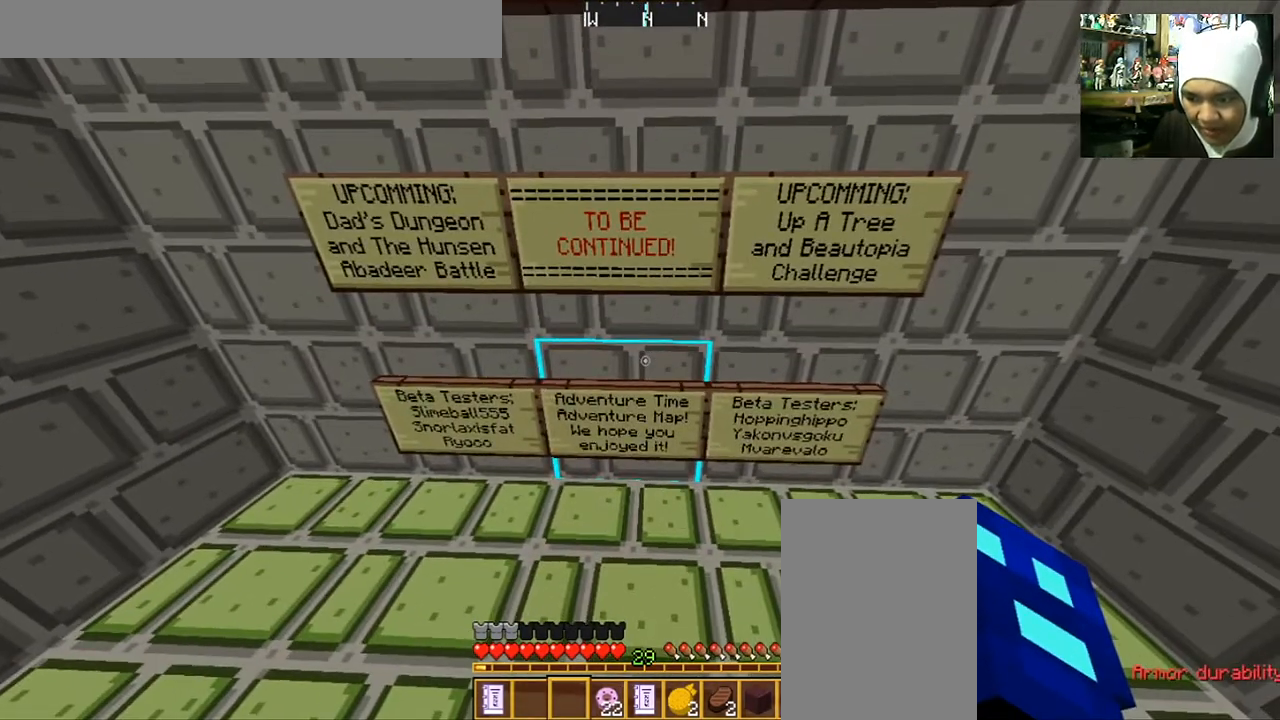
{"keys": [], "mouse": [], "events": []}
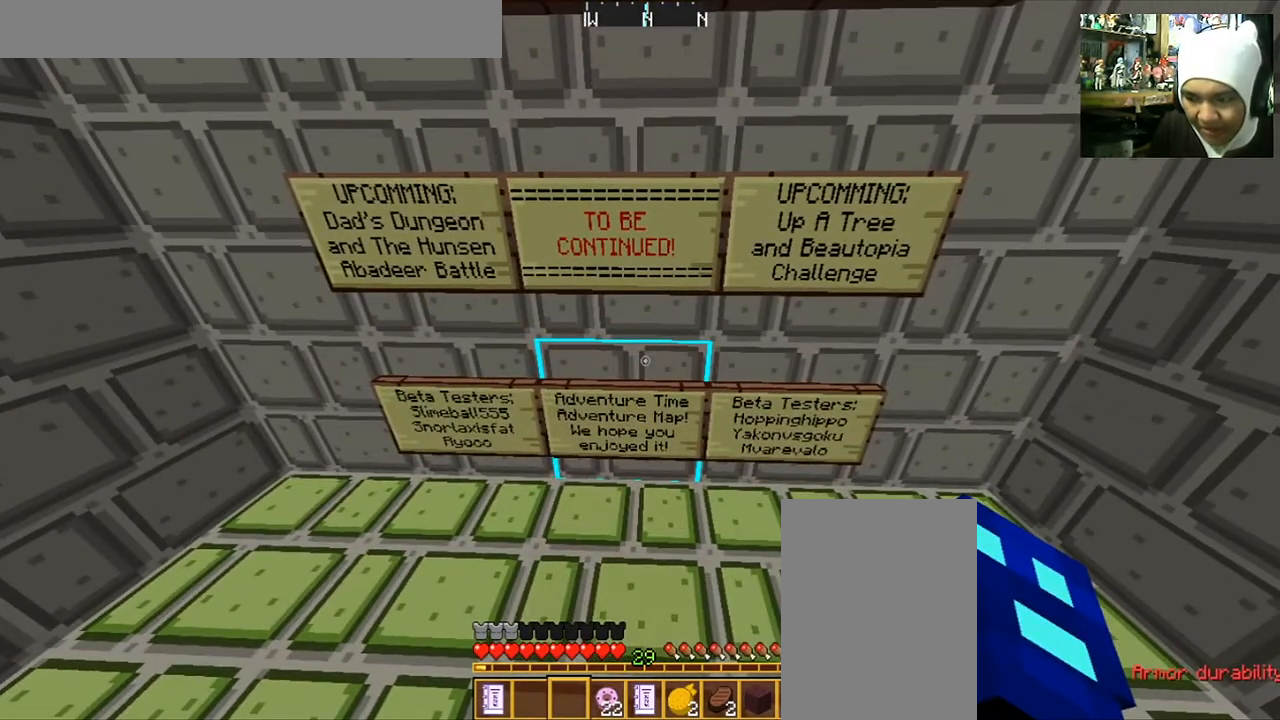
{"keys": [], "mouse": [], "events": []}
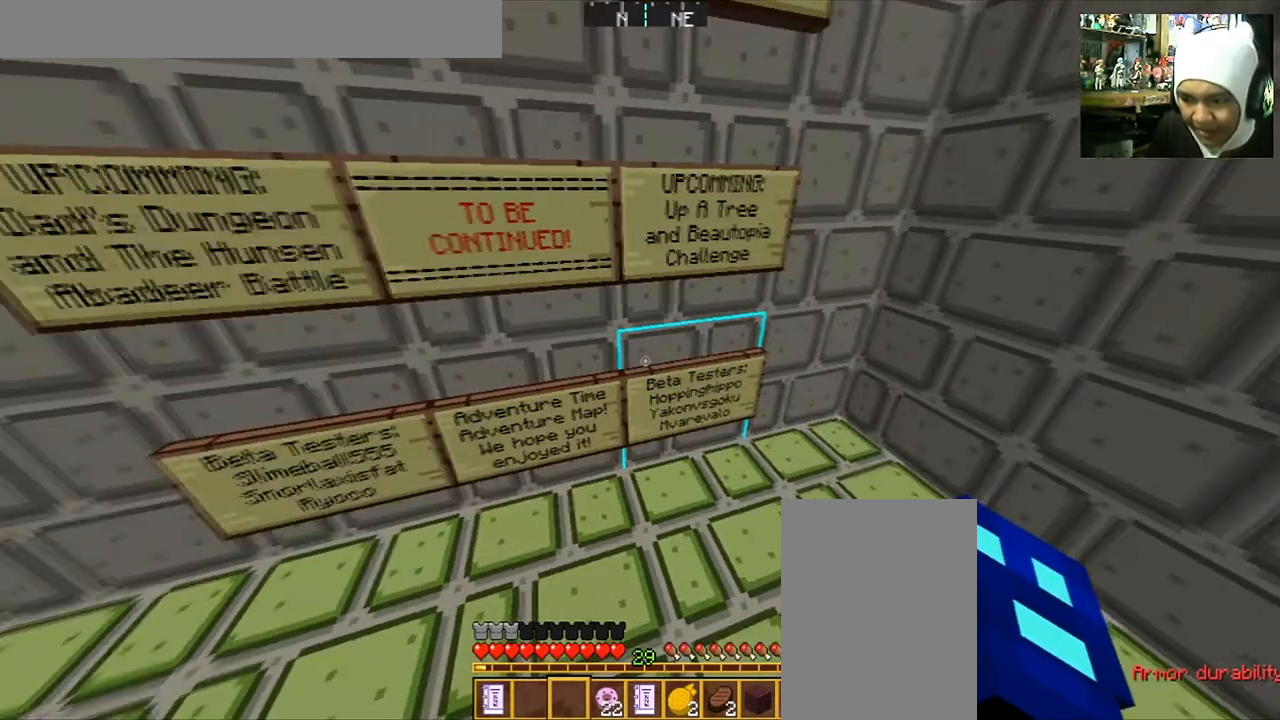
{"keys": [], "mouse": [], "events": []}
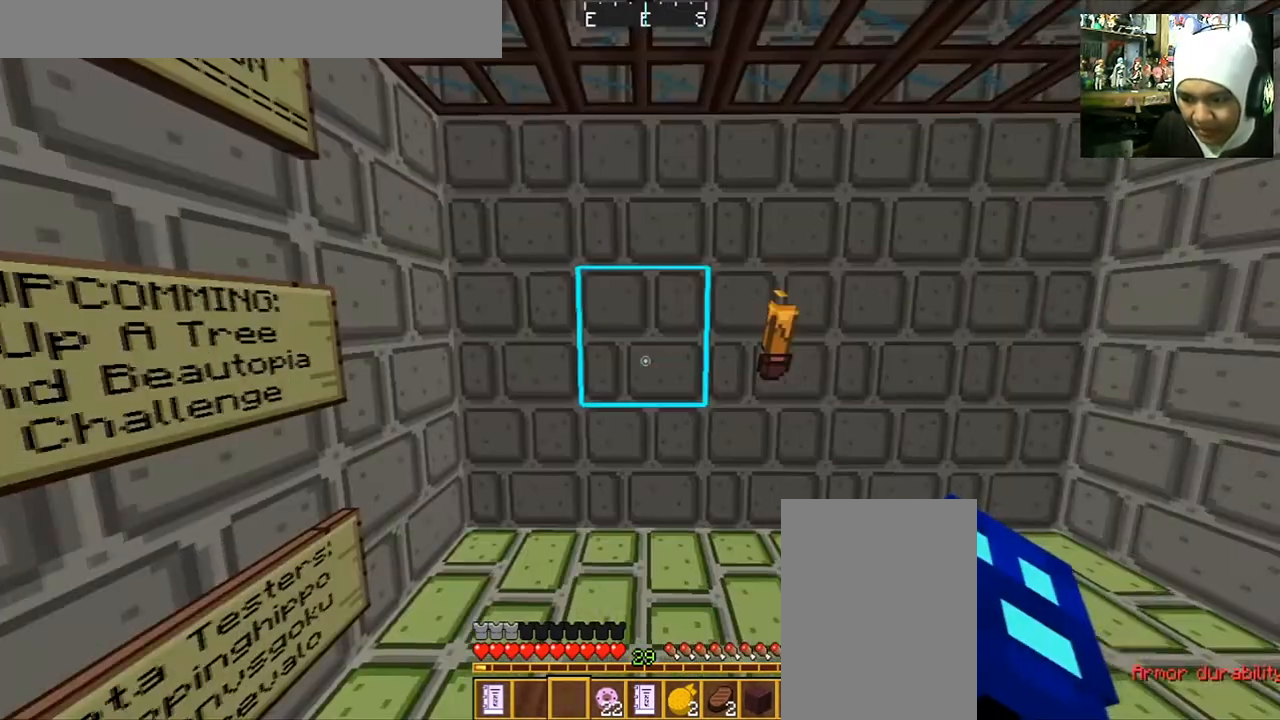
{"keys": [], "mouse": [], "events": []}
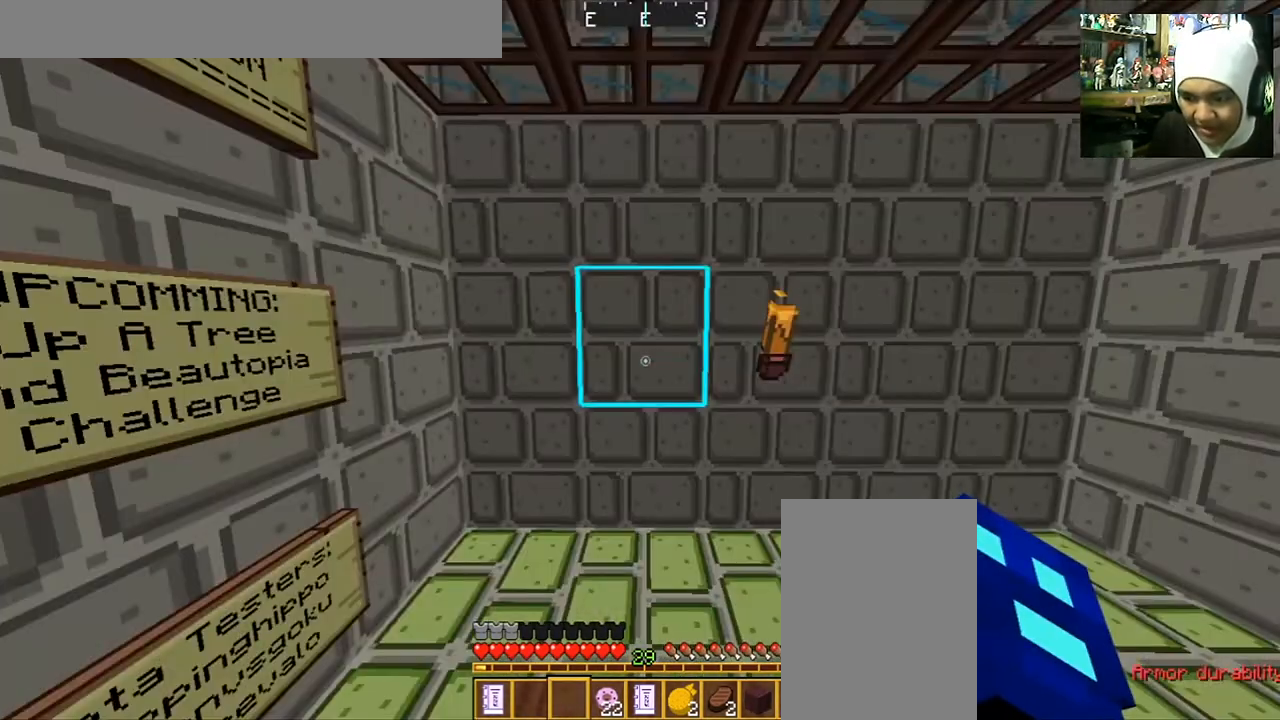
{"keys": [], "mouse": [], "events": []}
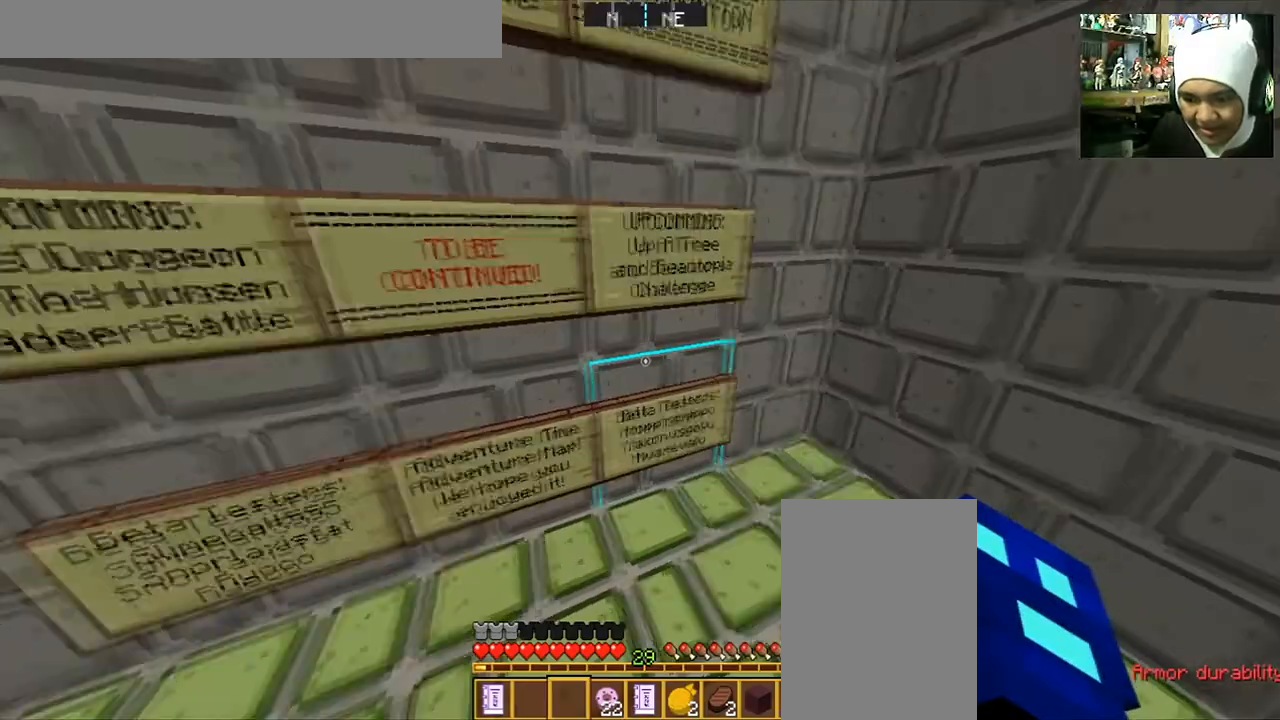
{"keys": [], "mouse": [], "events": [[300, "d", "down"], [300, "s", "down"], [467, "d", "up"], [467, "s", "up"]]}
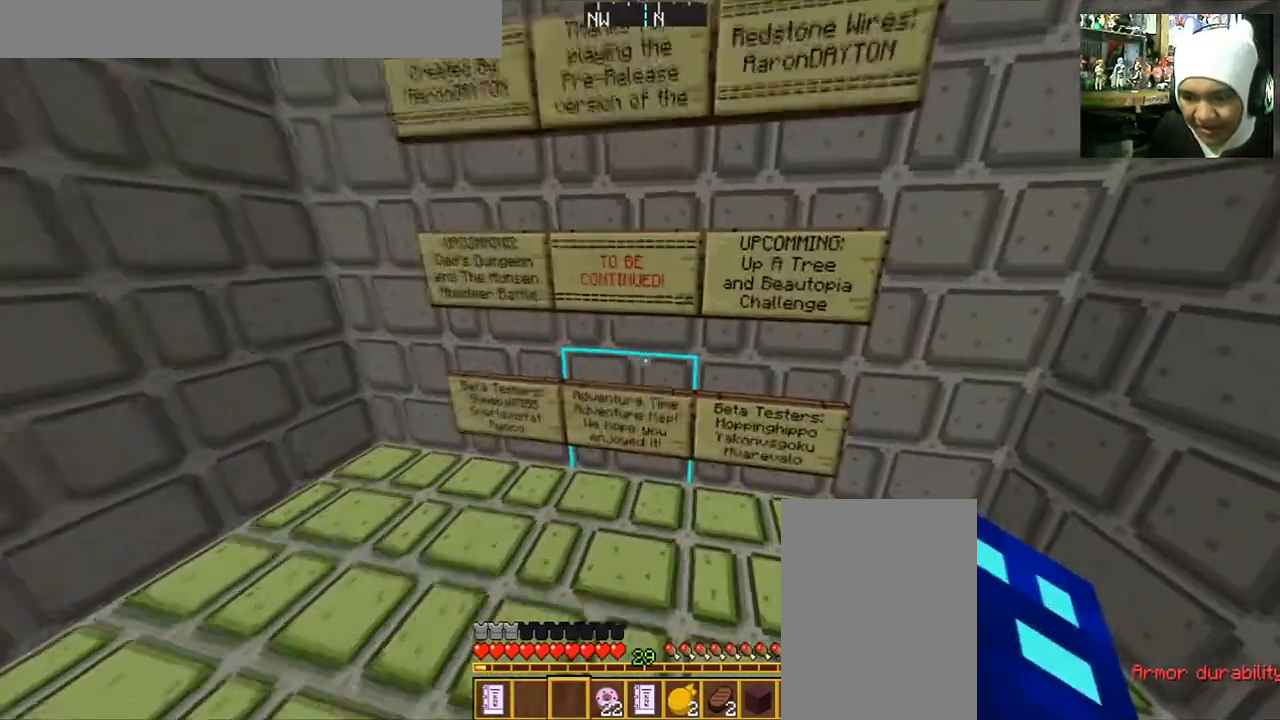
{"keys": [], "mouse": [], "events": []}
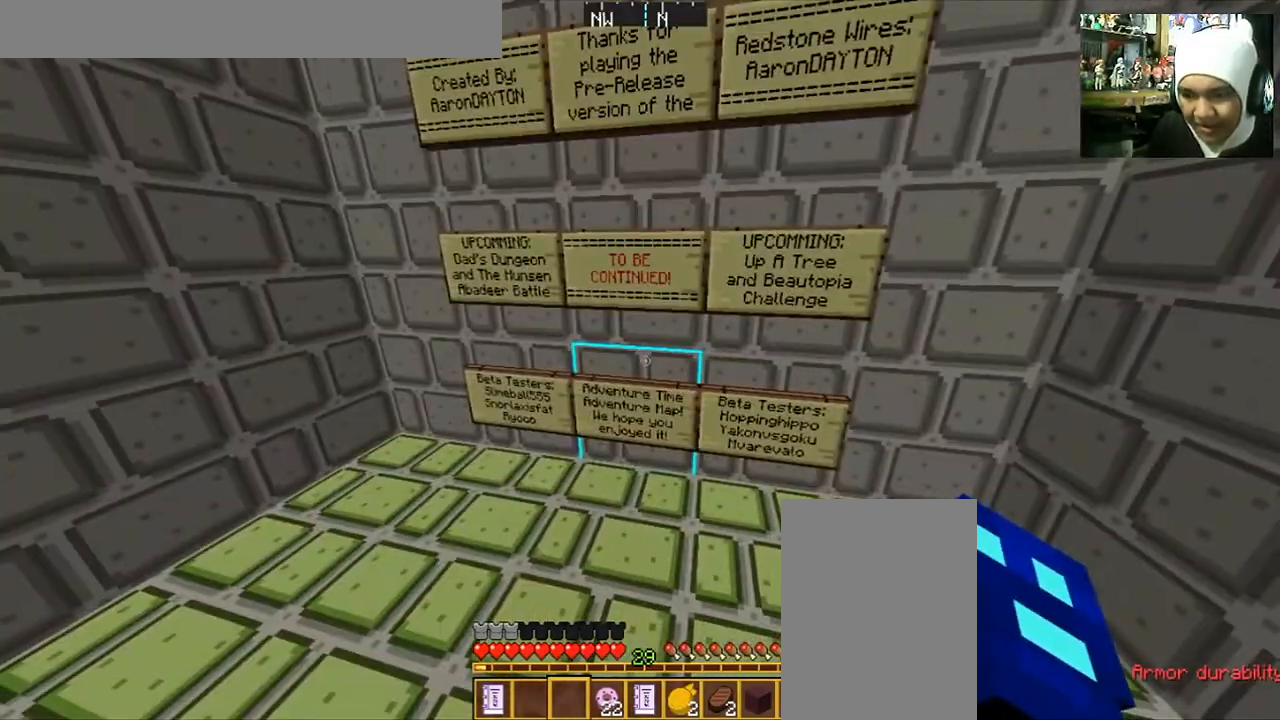
{"keys": [], "mouse": [], "events": [[67, "a", "down"], [167, "a", "up"]]}
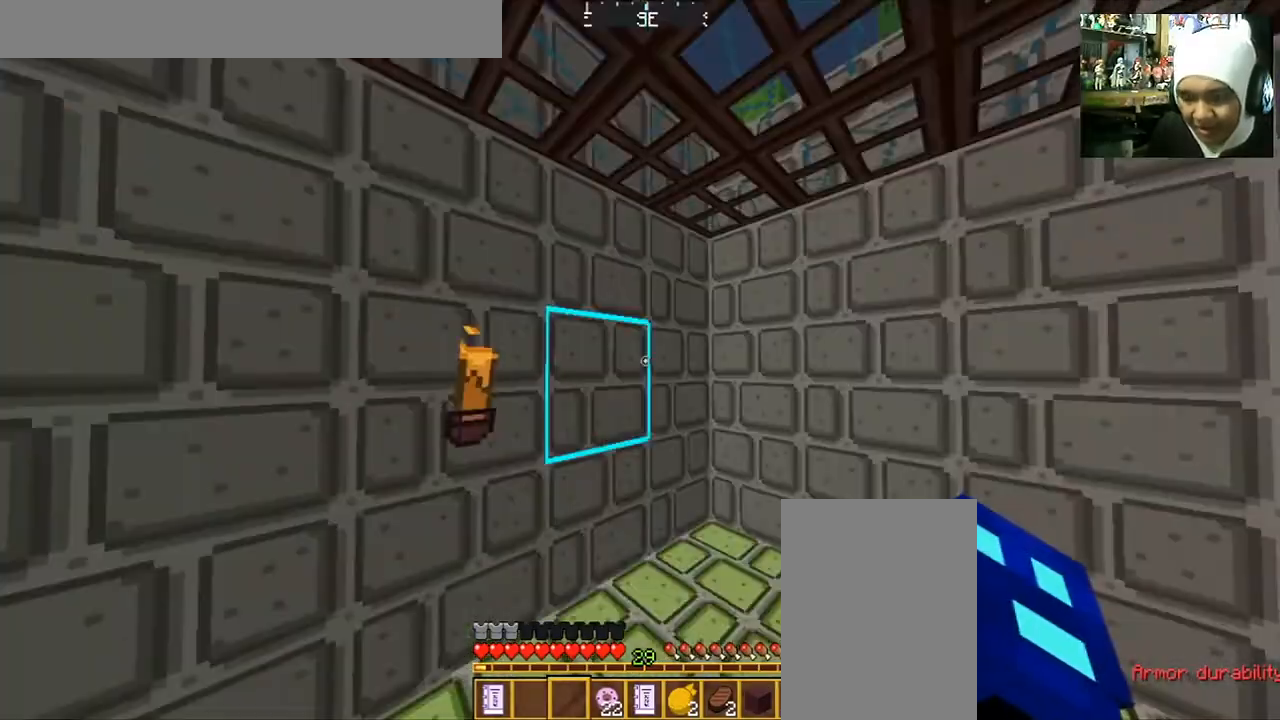
{"keys": [], "mouse": [], "events": []}
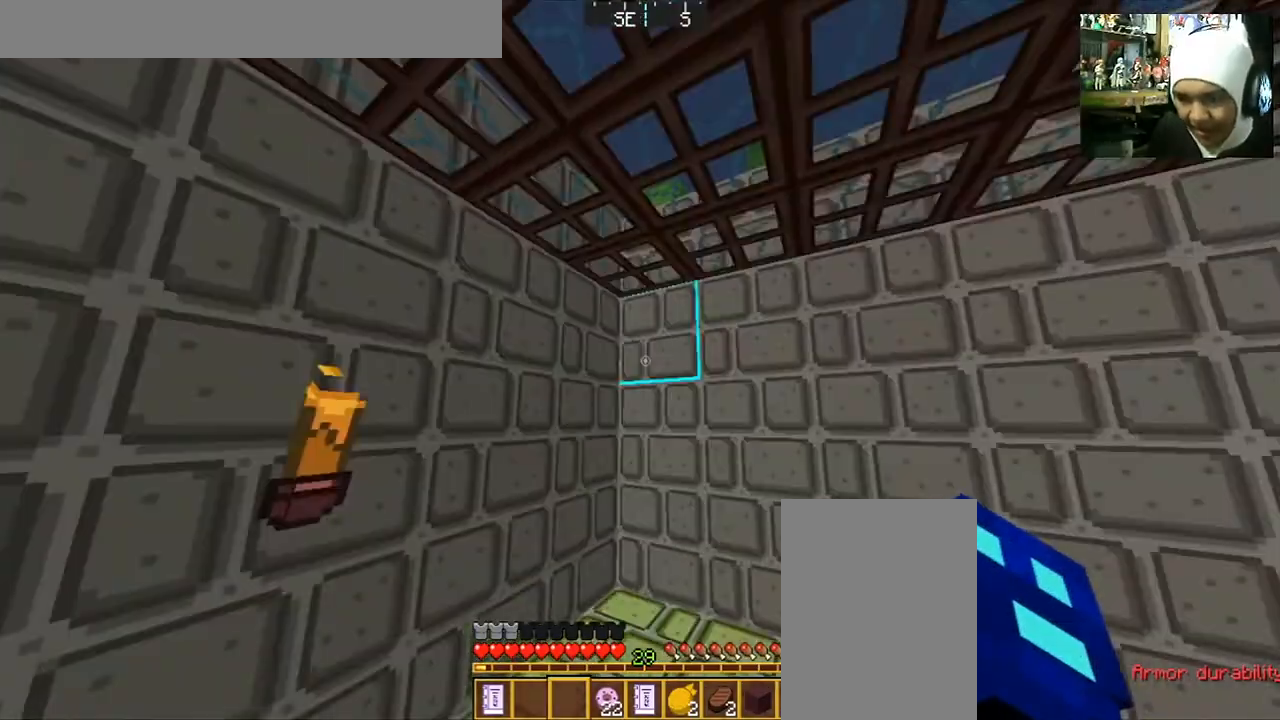
{"keys": [], "mouse": [], "events": [[100, "mouse_right", "down"], [167, "mouse_right", "up"]]}
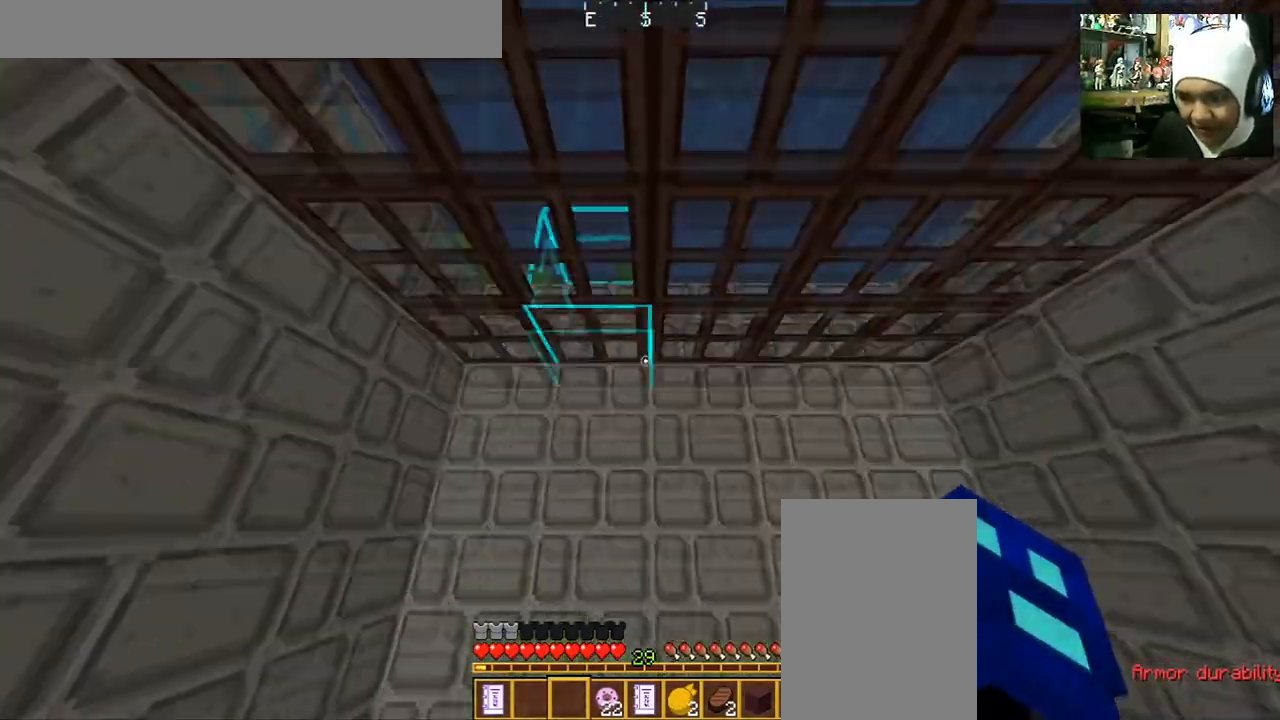
{"keys": [], "mouse": [], "events": [[66, "d", "down"], [233, "d", "up"]]}